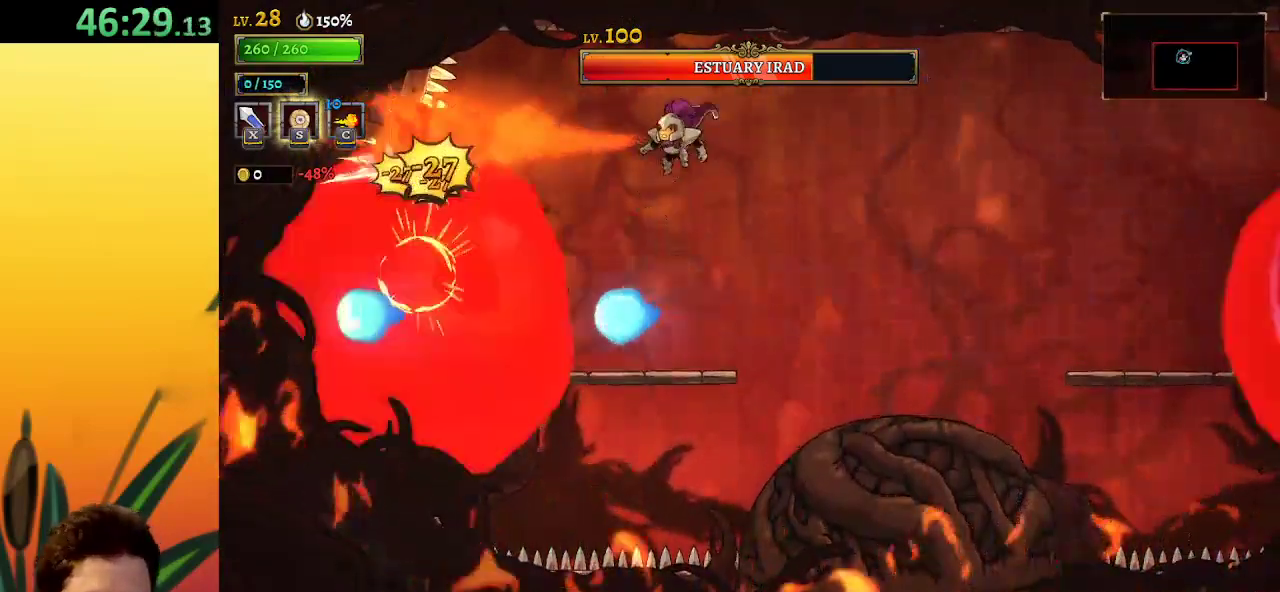
Gameplay with keyboard; each line is a JSON object with the keys held at the frame after it. "events" lists presses ("down") and releases ("up") of "a", "c", "d", "down", "left", "right", "s", "up", "x" and "z" between this image and that frame as [ms after this image, input, new state], when the widget could be followed in between. No other keys are recorded. Mouse input is not recorded.
{"keys": [], "events": [[83, "right", "up"], [267, "c", "up"], [367, "x", "down"], [417, "left", "down"], [450, "x", "up"], [500, "left", "up"]]}
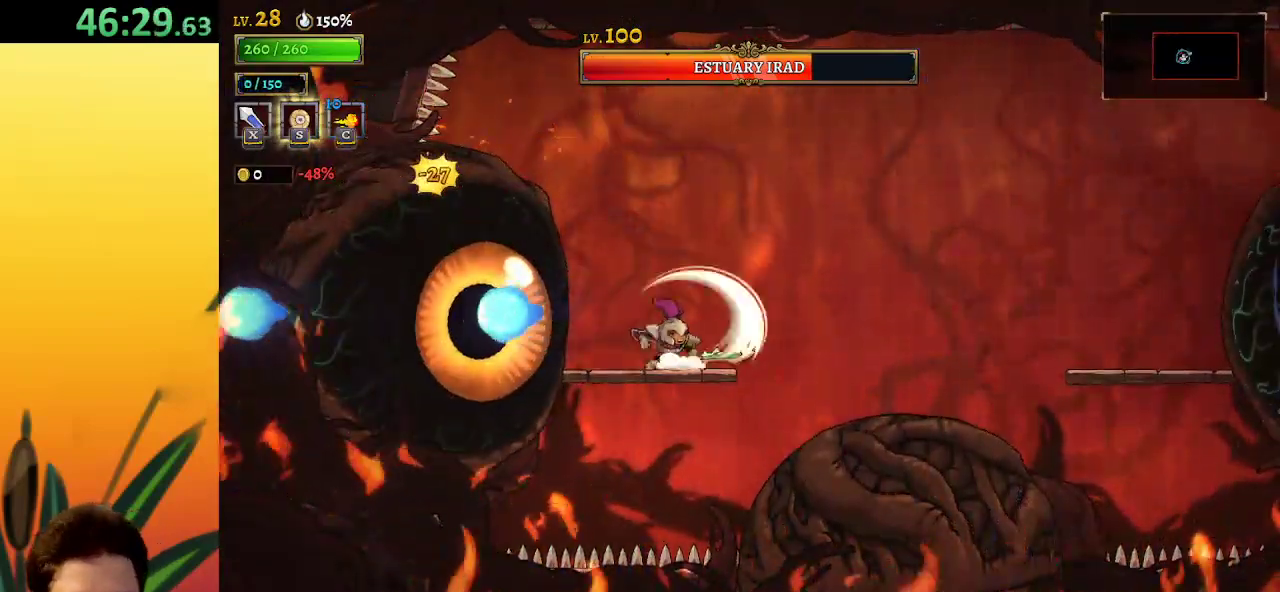
{"keys": ["x"], "events": [[350, "left", "down"], [450, "x", "down"], [483, "left", "up"]]}
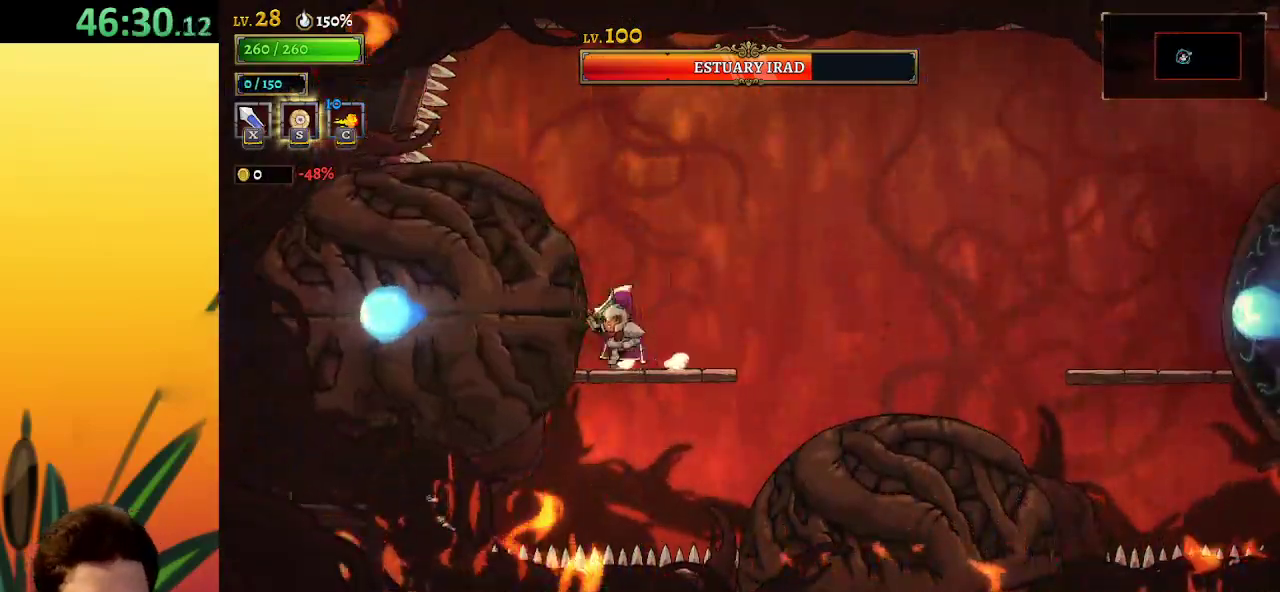
{"keys": ["x"], "events": [[50, "x", "up"], [133, "right", "down"], [350, "left", "down"], [350, "right", "up"], [433, "x", "down"], [483, "left", "up"]]}
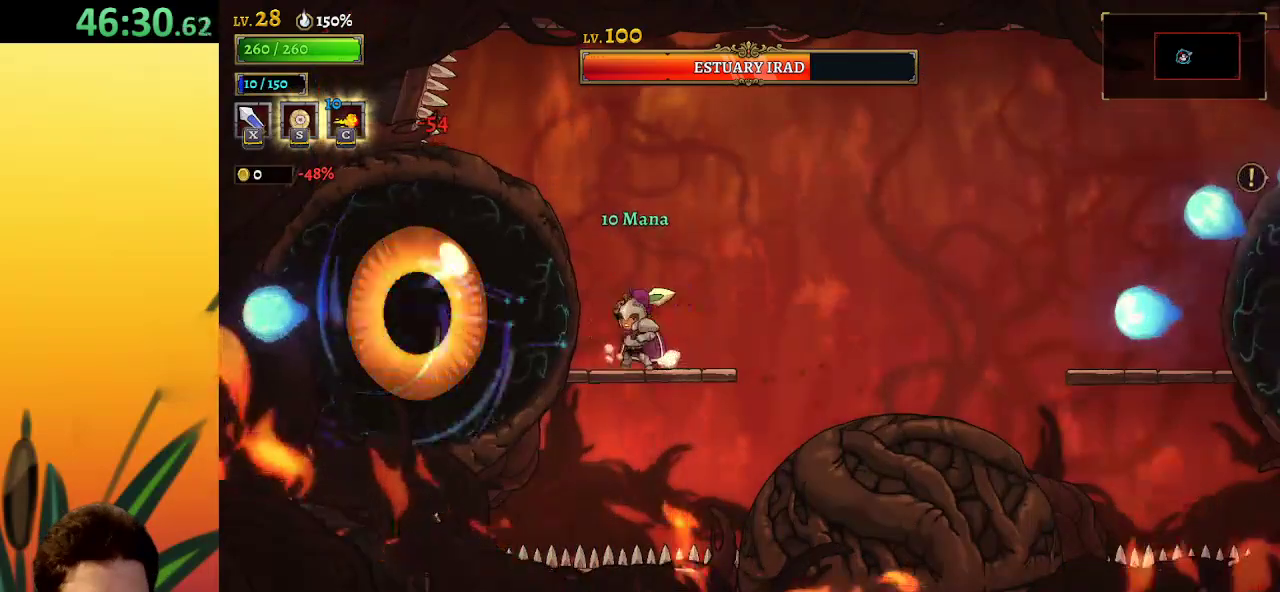
{"keys": ["right"], "events": [[33, "x", "up"], [383, "x", "down"], [433, "right", "down"], [483, "x", "up"]]}
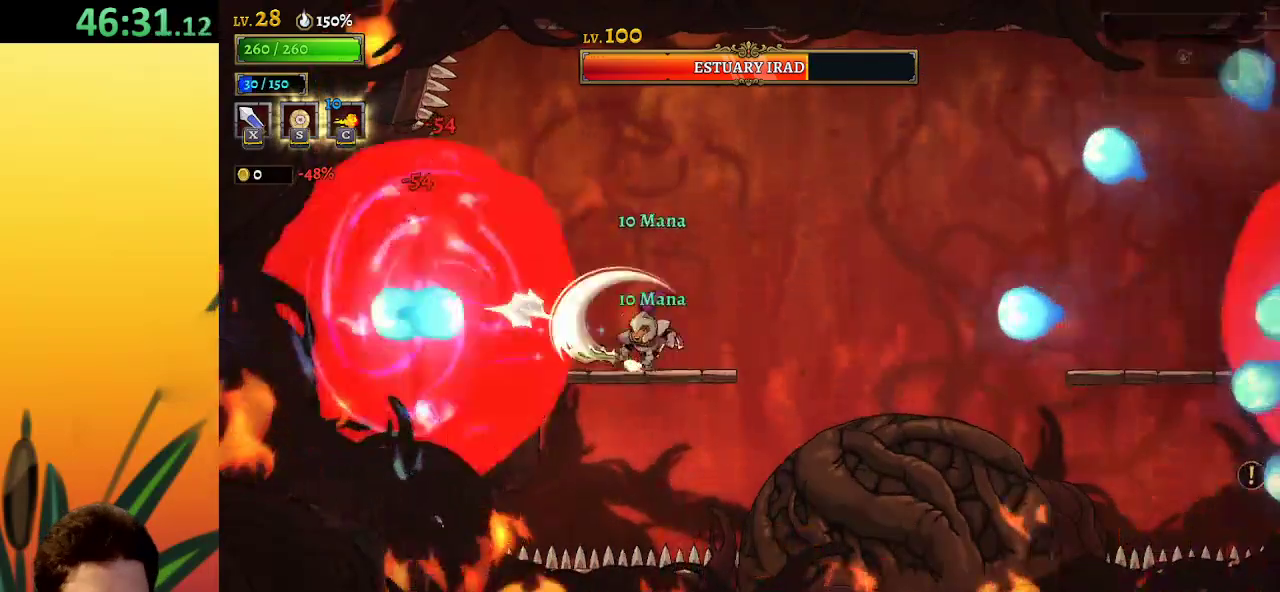
{"keys": ["x", "z"], "events": [[117, "right", "up"], [167, "left", "down"], [217, "left", "up"], [350, "x", "down"], [350, "z", "down"]]}
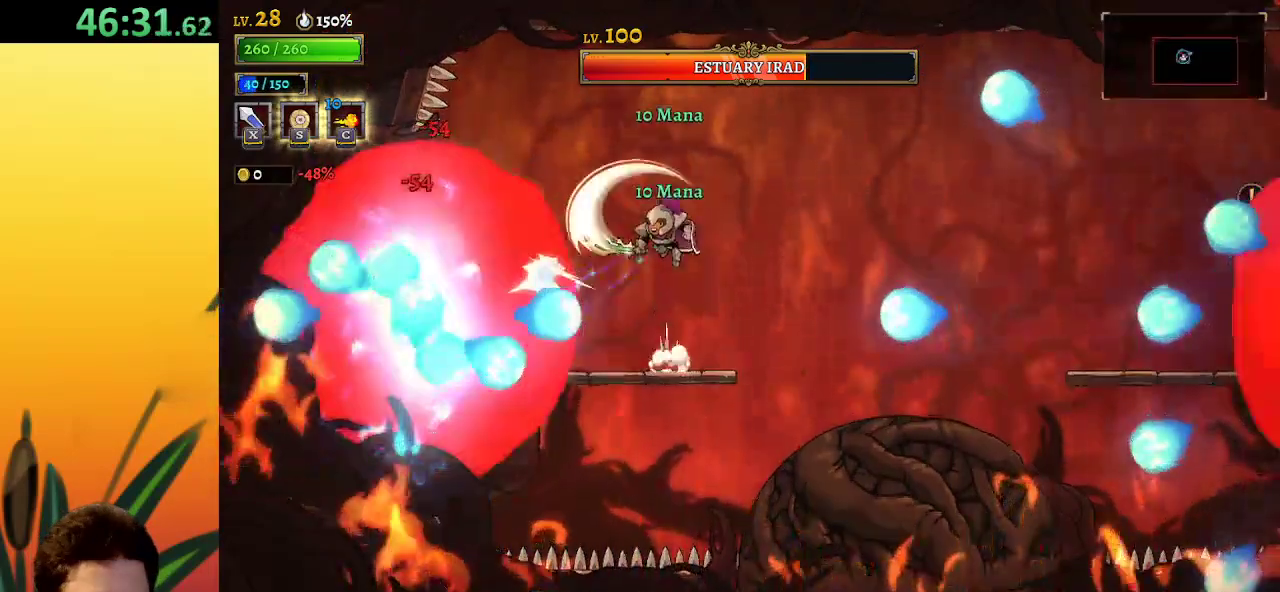
{"keys": ["d", "right"], "events": [[33, "right", "down"], [33, "x", "up"], [33, "z", "up"], [283, "d", "down"]]}
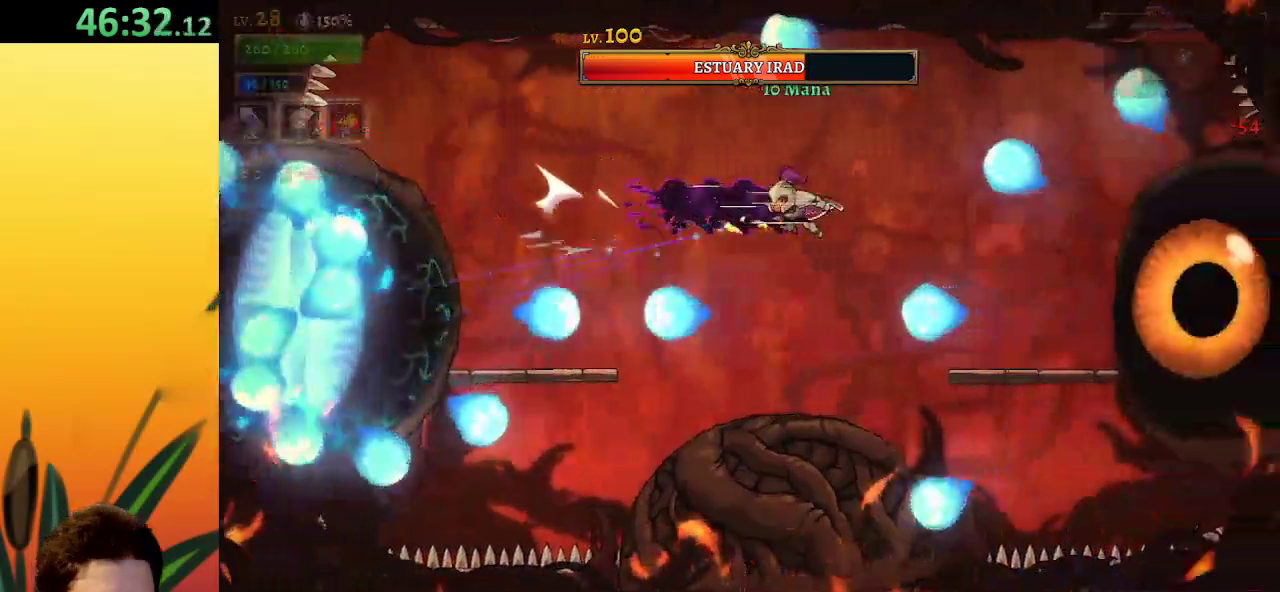
{"keys": [], "events": [[250, "d", "up"], [300, "x", "down"], [383, "x", "up"], [433, "right", "up"]]}
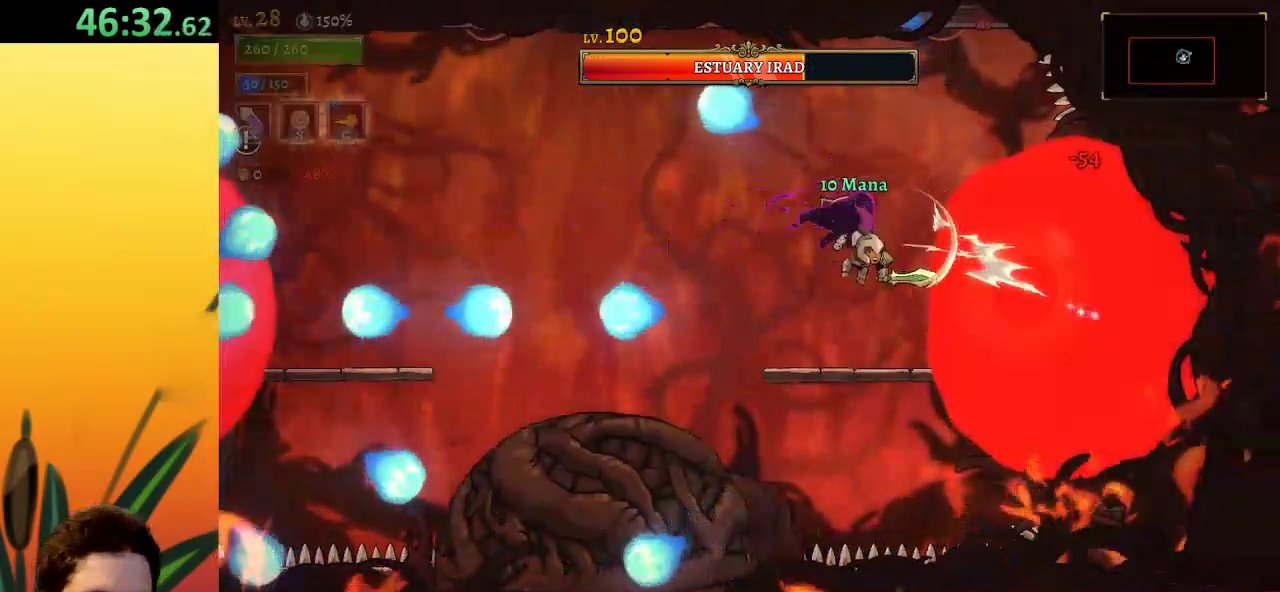
{"keys": [], "events": [[267, "x", "down"], [350, "x", "up"]]}
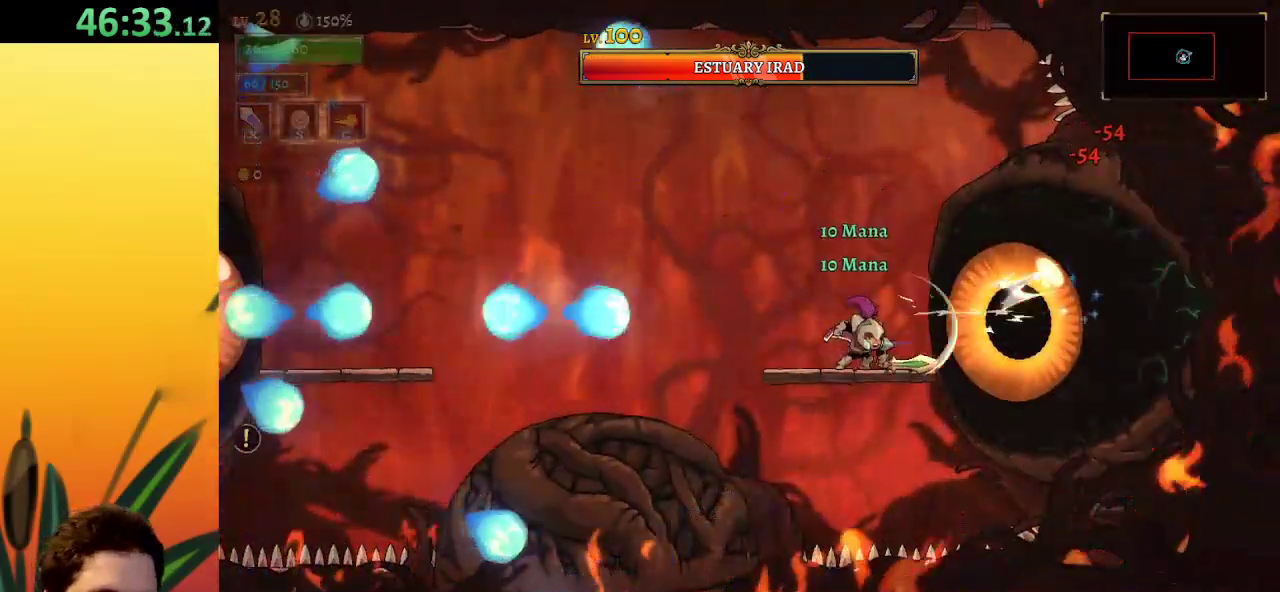
{"keys": ["left"], "events": [[233, "x", "down"], [267, "z", "down"], [367, "left", "down"], [417, "x", "up"], [417, "z", "up"]]}
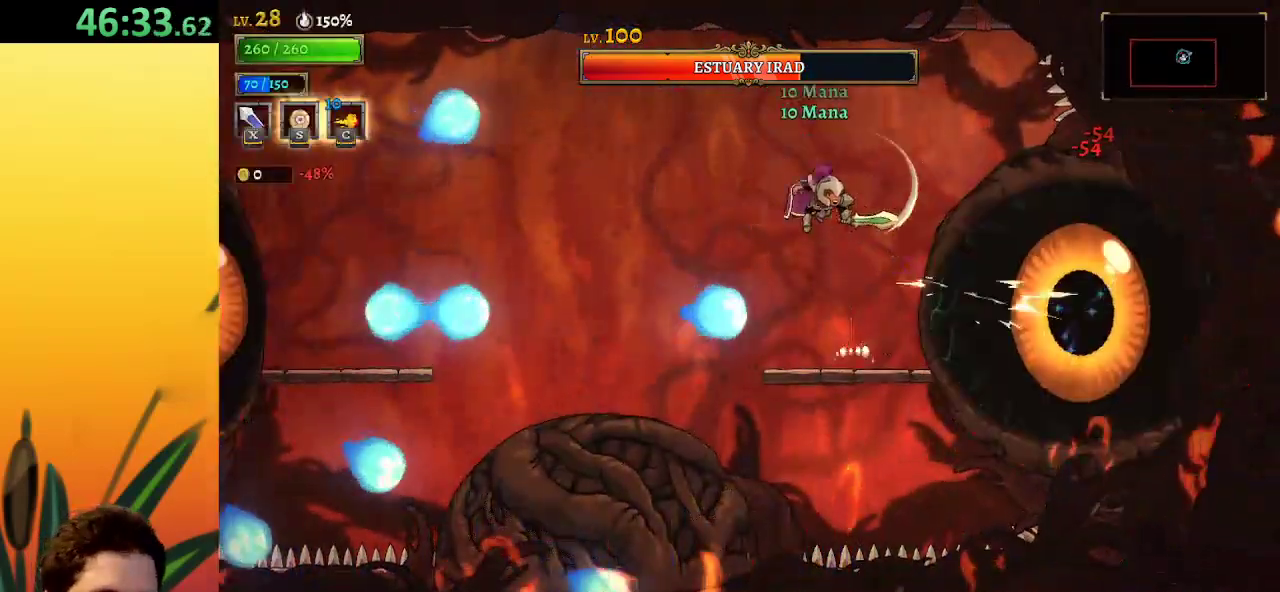
{"keys": ["a", "left"], "events": [[50, "a", "down"]]}
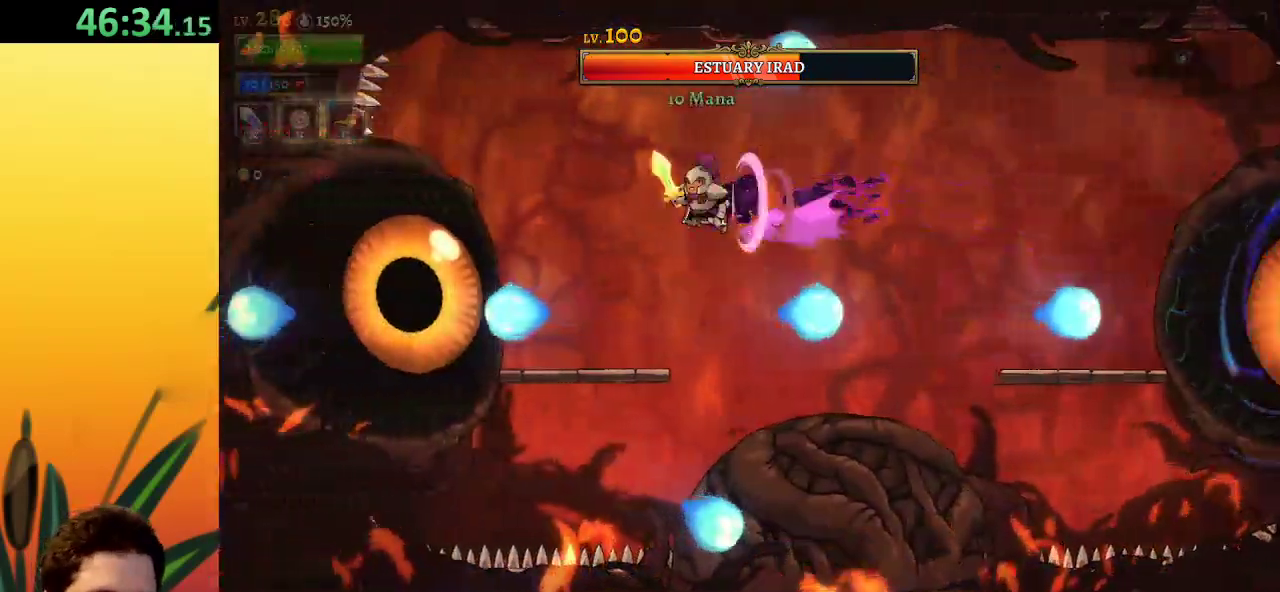
{"keys": ["x"], "events": [[17, "x", "down"], [67, "a", "up"], [117, "x", "up"], [250, "left", "up"], [450, "x", "down"]]}
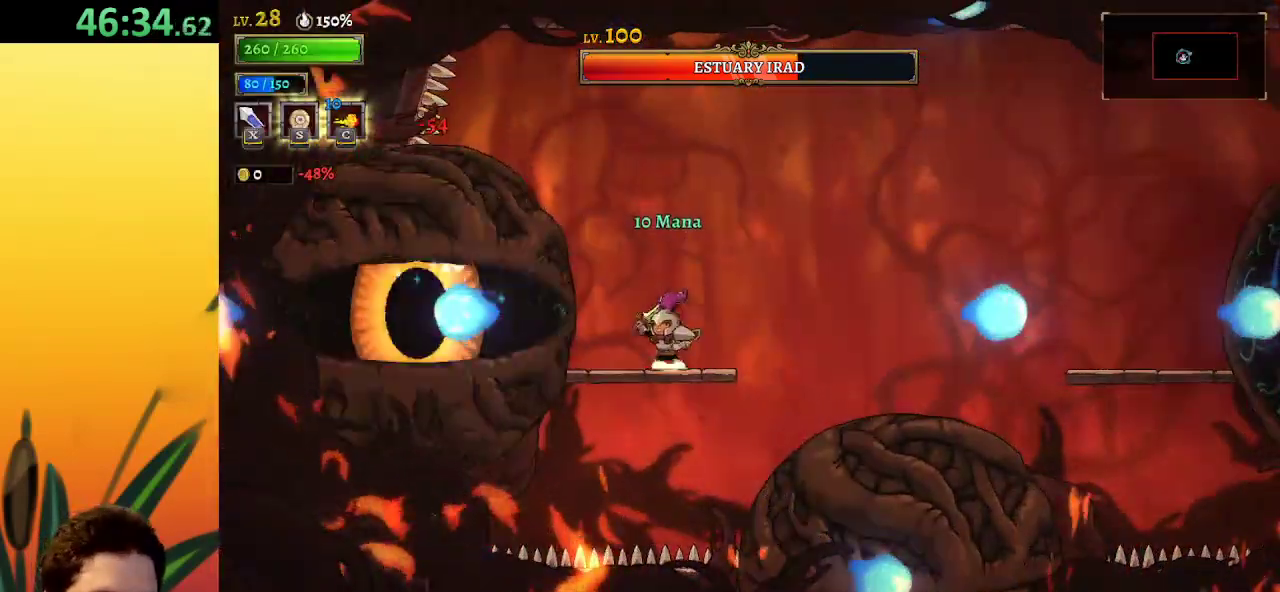
{"keys": ["x"], "events": [[33, "x", "up"], [417, "x", "down"]]}
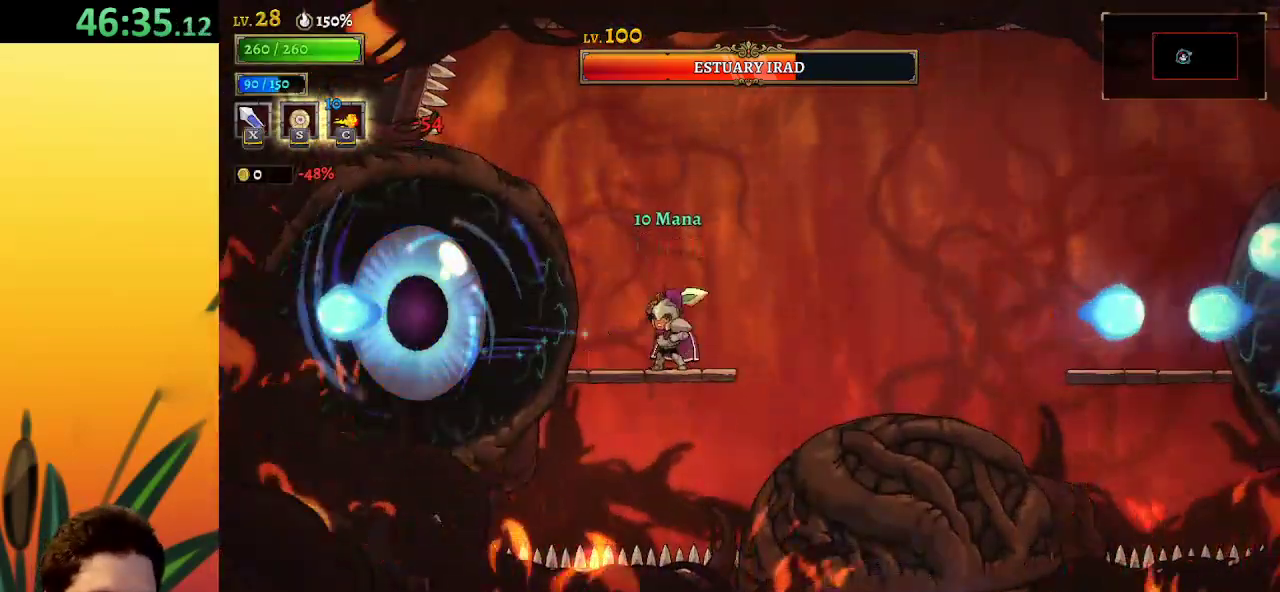
{"keys": [], "events": [[17, "x", "up"], [383, "x", "down"], [483, "x", "up"]]}
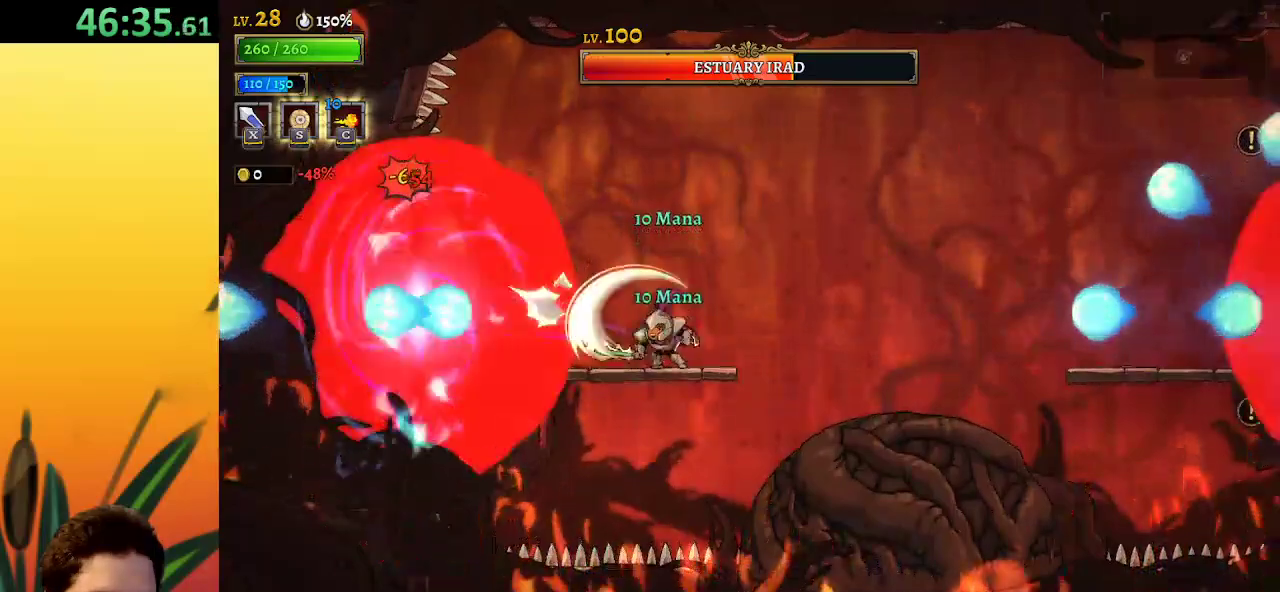
{"keys": ["right", "z"], "events": [[350, "x", "down"], [450, "right", "down"], [450, "x", "up"], [500, "z", "down"]]}
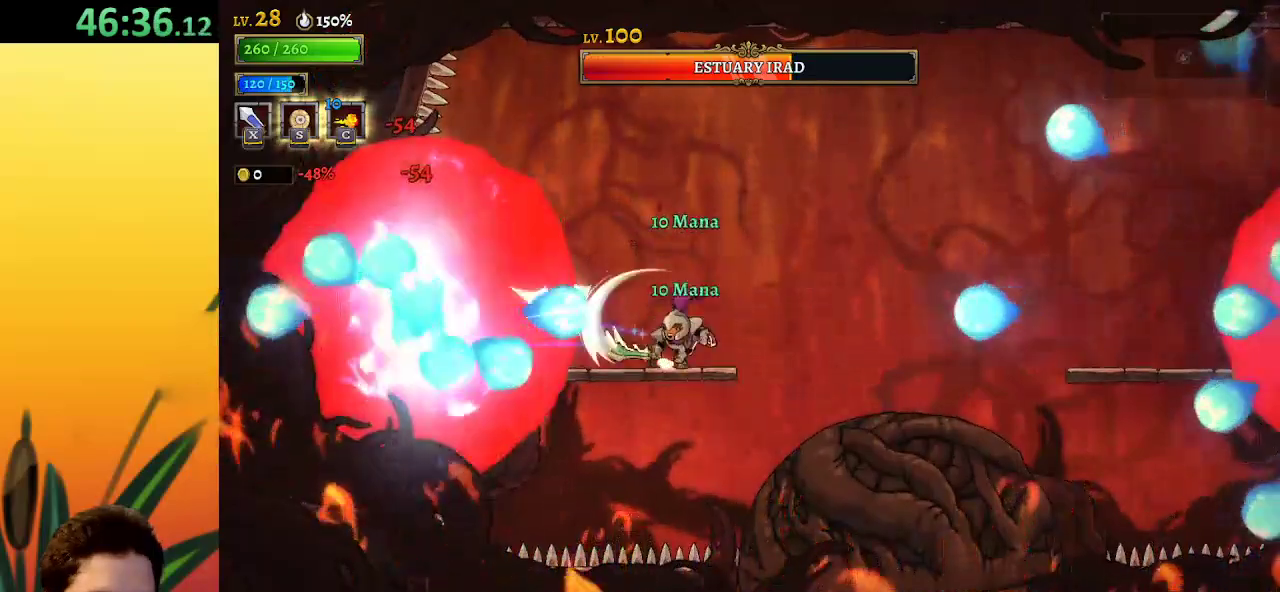
{"keys": [], "events": [[33, "right", "up"], [283, "z", "up"]]}
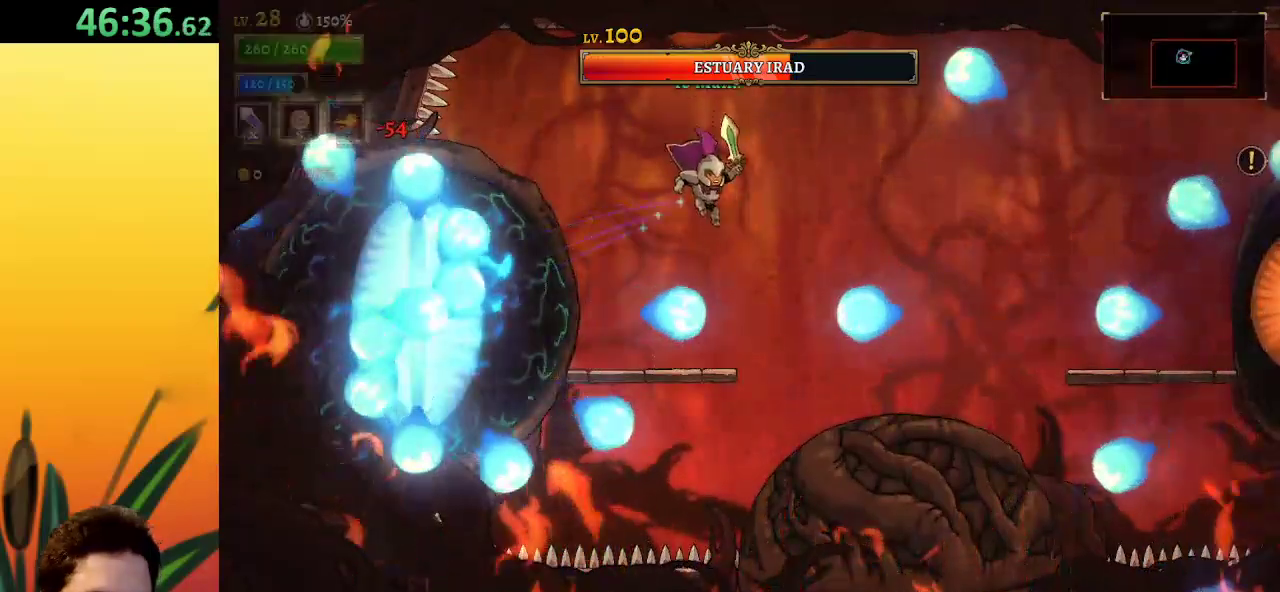
{"keys": ["d", "right", "x"], "events": [[17, "right", "down"], [50, "d", "down"], [383, "x", "down"]]}
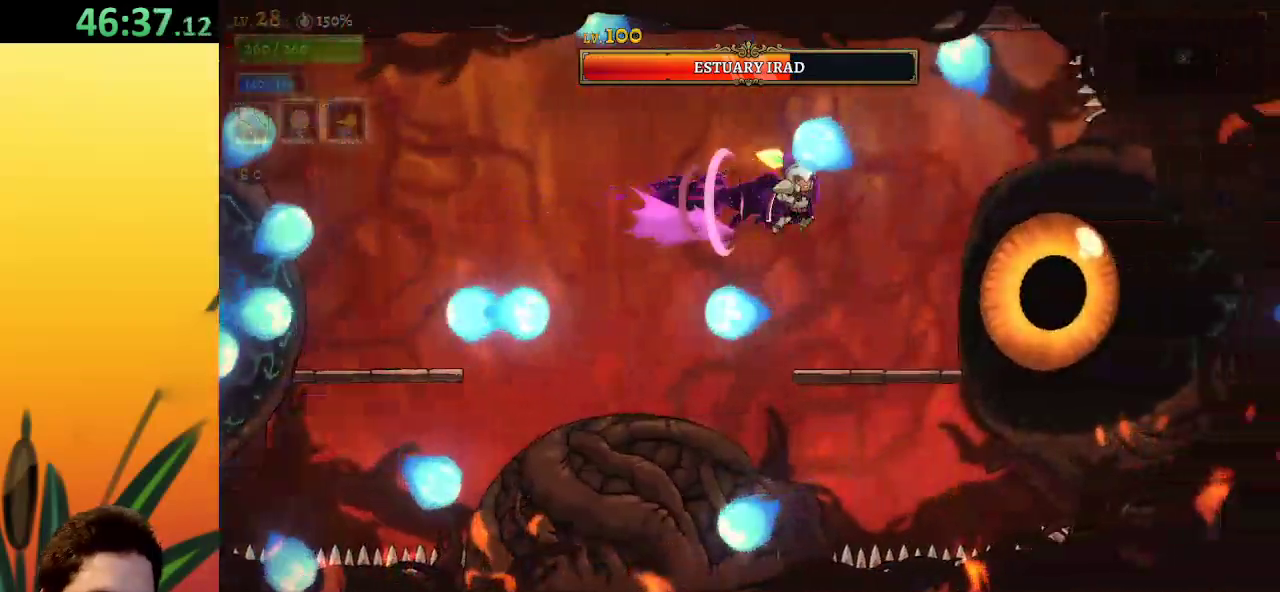
{"keys": [], "events": [[67, "d", "up"], [117, "x", "up"], [167, "right", "up"], [400, "x", "down"], [500, "x", "up"]]}
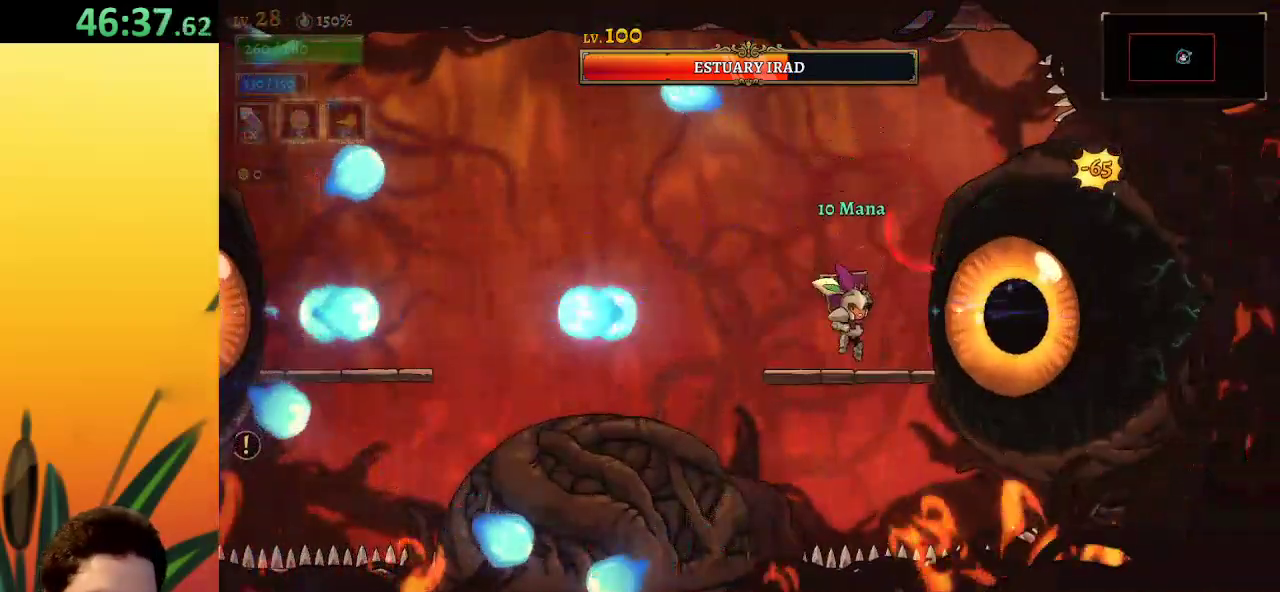
{"keys": ["x", "z"], "events": [[367, "x", "down"], [417, "z", "down"]]}
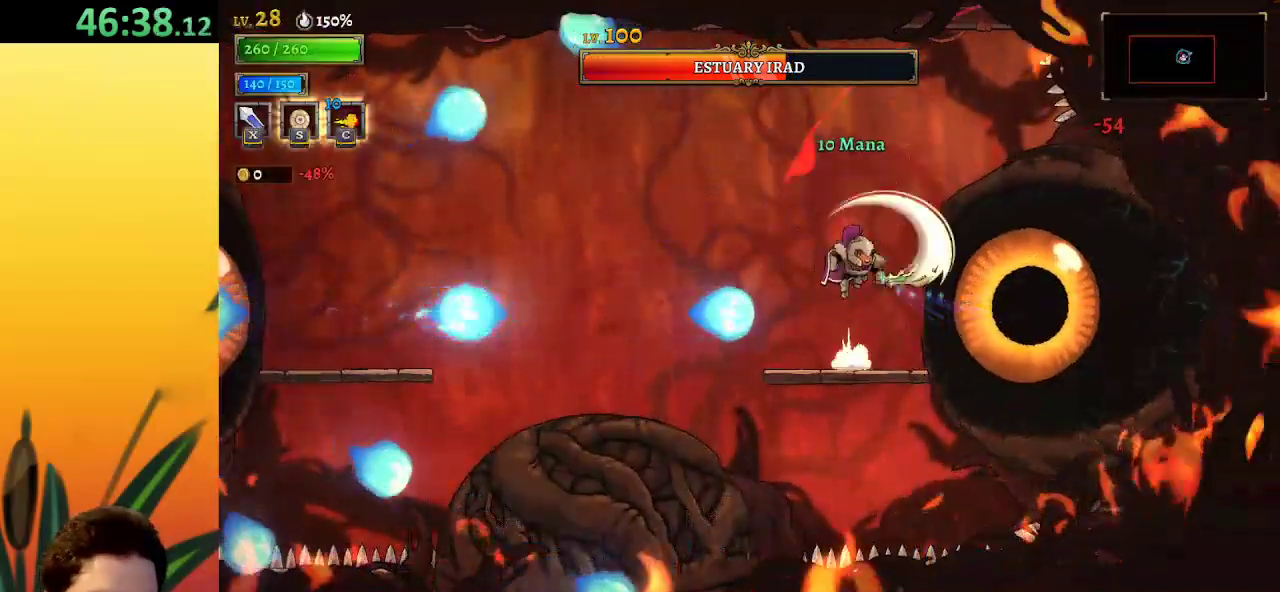
{"keys": ["a", "left"], "events": [[17, "left", "down"], [50, "x", "up"], [100, "z", "up"], [200, "a", "down"]]}
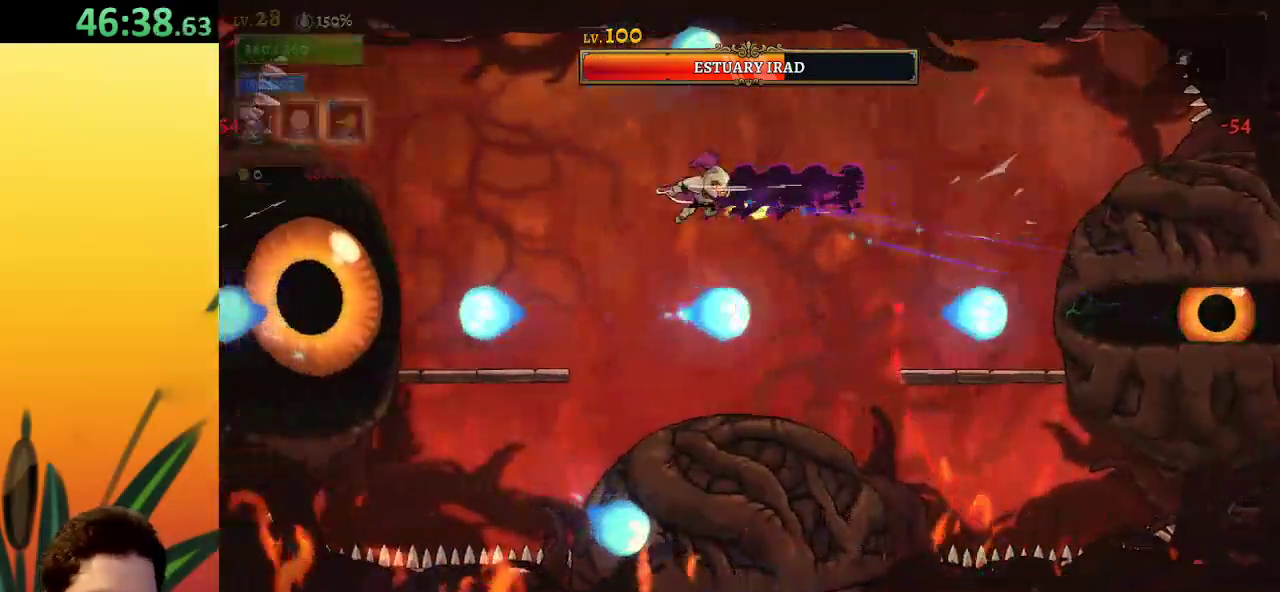
{"keys": [], "events": [[167, "x", "down"], [267, "a", "up"], [300, "x", "up"], [350, "left", "up"]]}
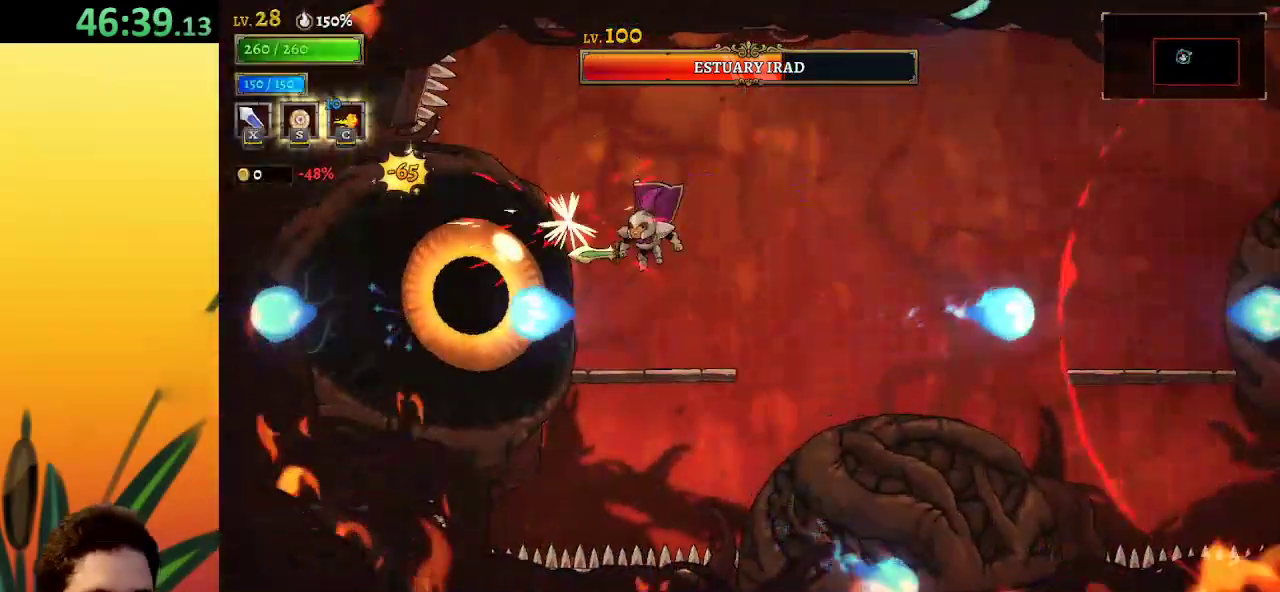
{"keys": ["left"], "events": [[133, "x", "down"], [233, "x", "up"], [267, "right", "down"], [417, "right", "up"], [467, "left", "down"]]}
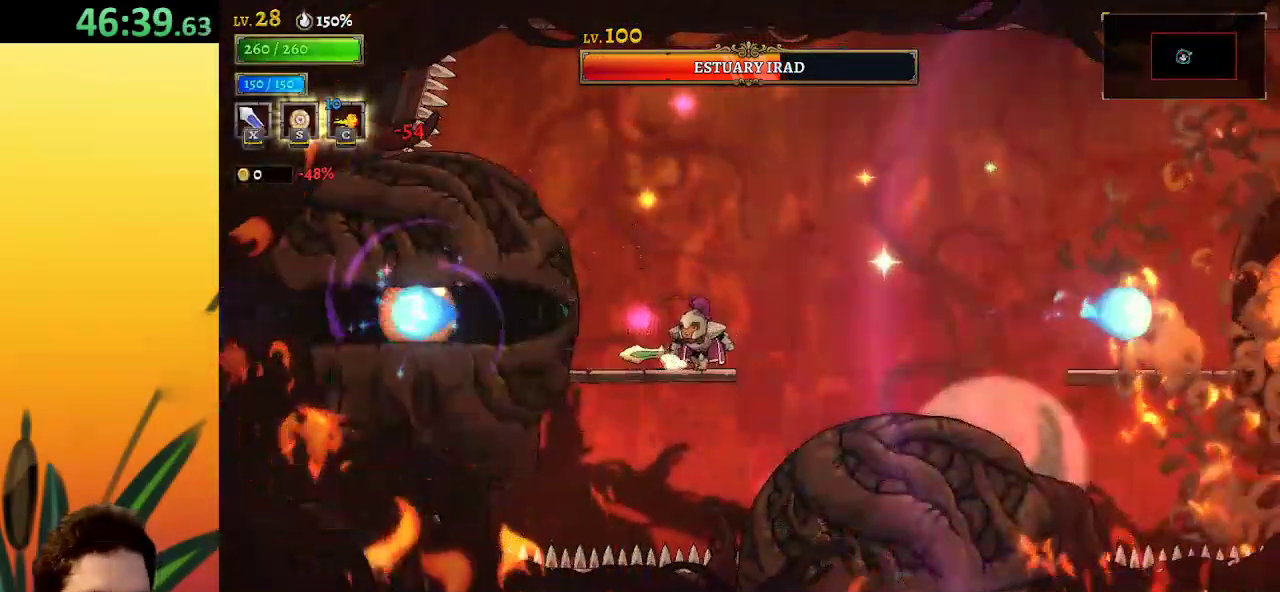
{"keys": [], "events": [[50, "x", "down"], [100, "left", "up"], [150, "x", "up"]]}
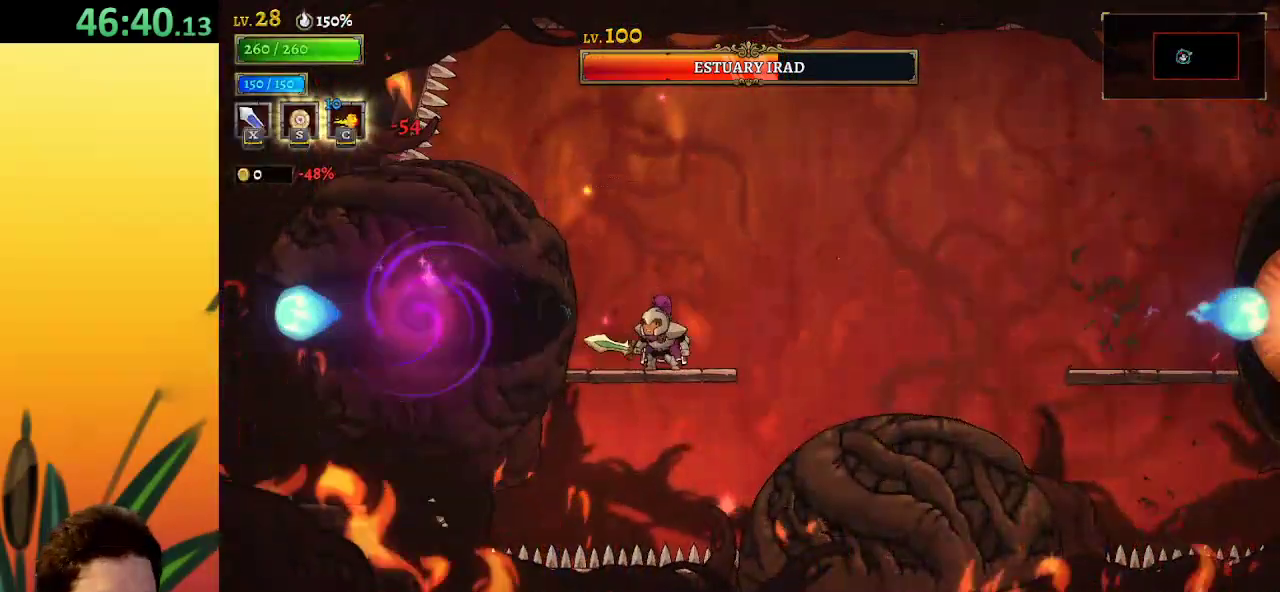
{"keys": ["x"], "events": [[33, "x", "down"], [117, "x", "up"], [500, "x", "down"]]}
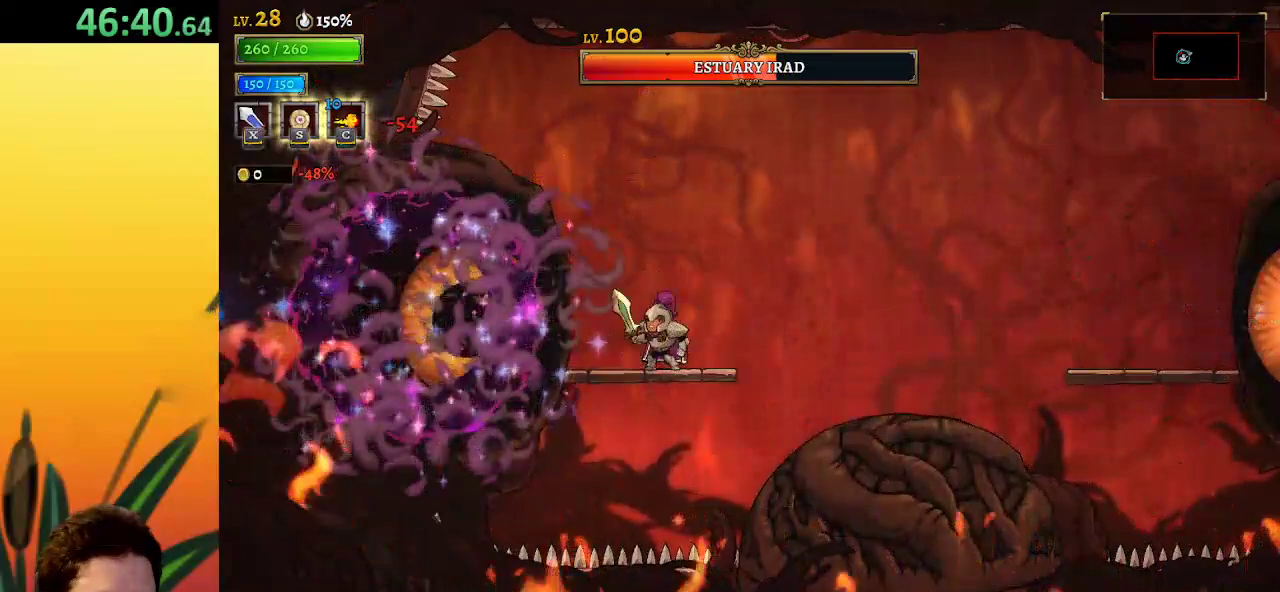
{"keys": ["right"], "events": [[50, "x", "up"], [100, "right", "down"], [233, "z", "down"], [450, "z", "up"]]}
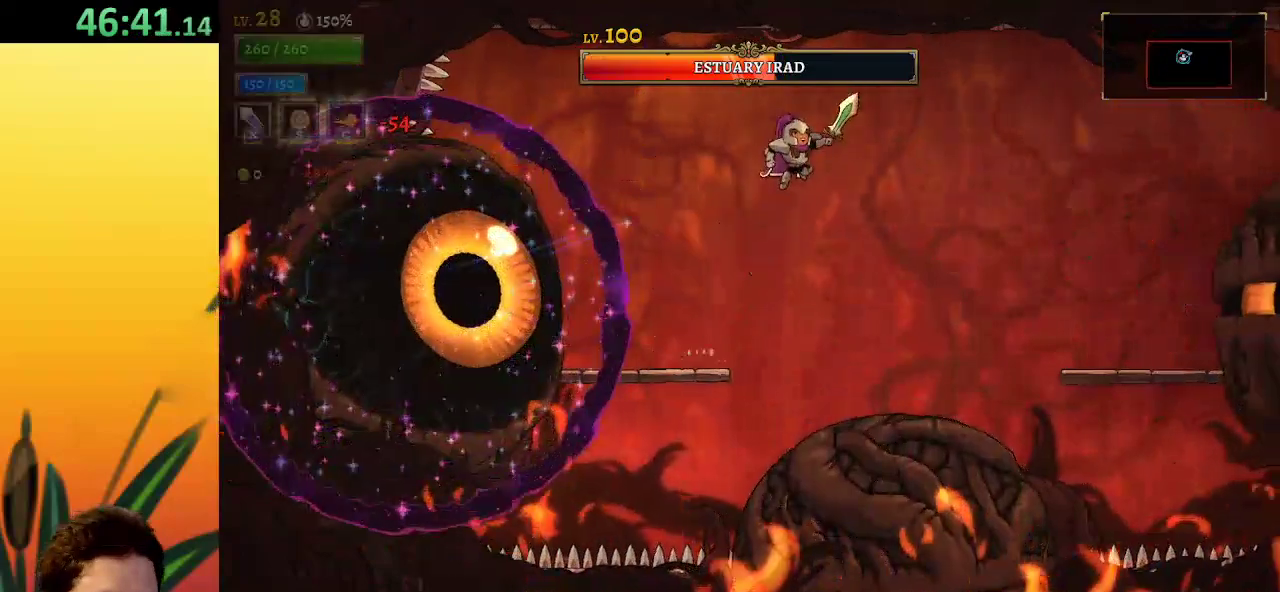
{"keys": ["a", "left", "x"], "events": [[283, "a", "down"], [333, "left", "down"], [333, "right", "up"], [417, "x", "down"]]}
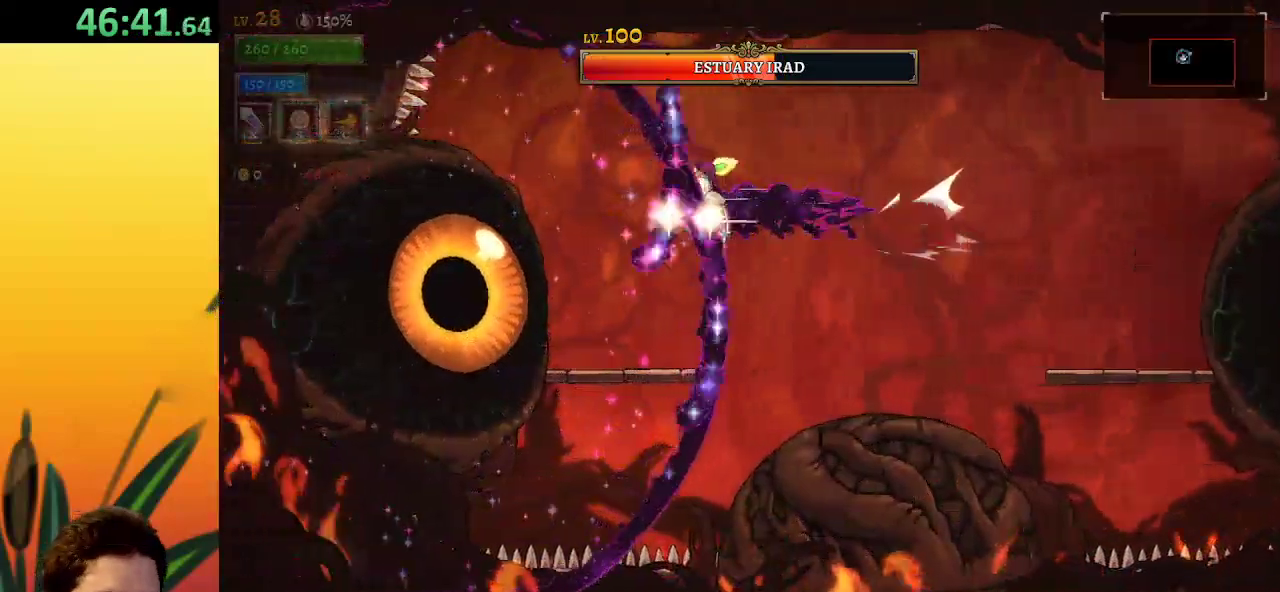
{"keys": ["x"], "events": [[67, "a", "up"], [67, "left", "up"], [117, "x", "up"], [400, "x", "down"]]}
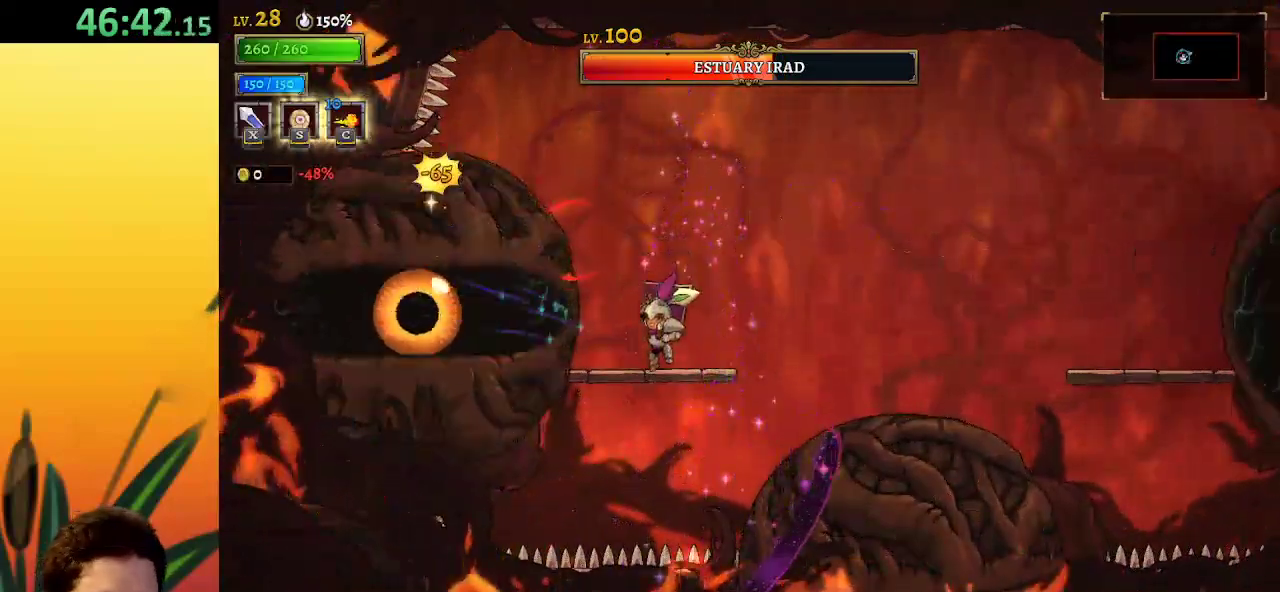
{"keys": [], "events": [[33, "x", "up"], [317, "x", "down"], [467, "x", "up"]]}
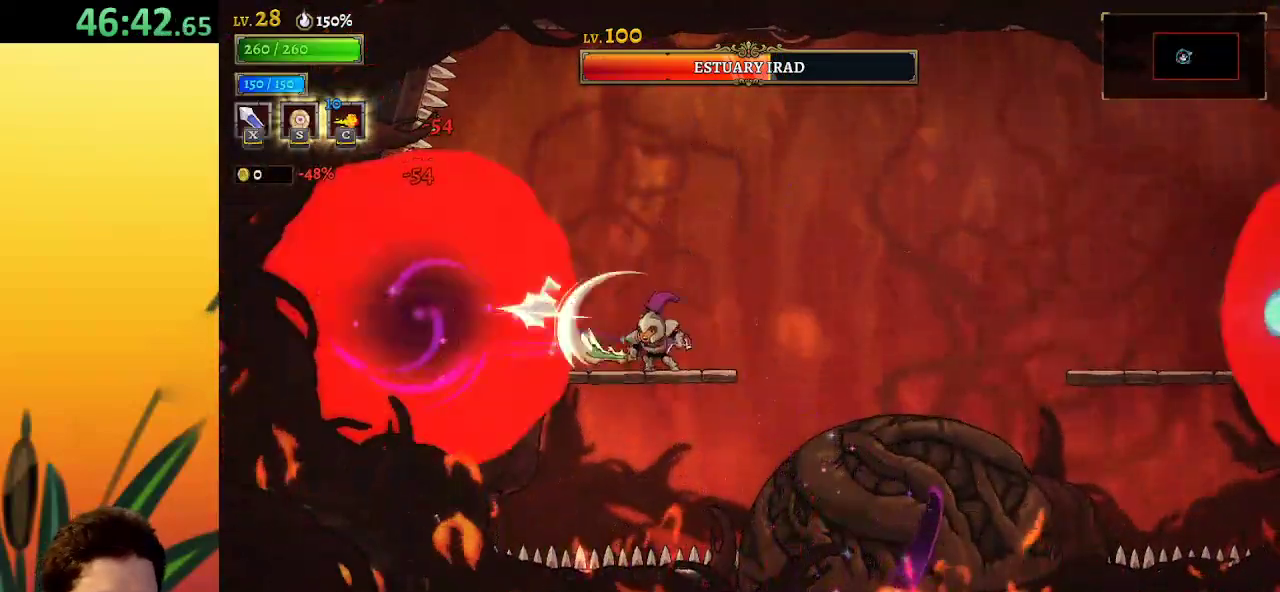
{"keys": [], "events": [[283, "x", "down"], [383, "x", "up"]]}
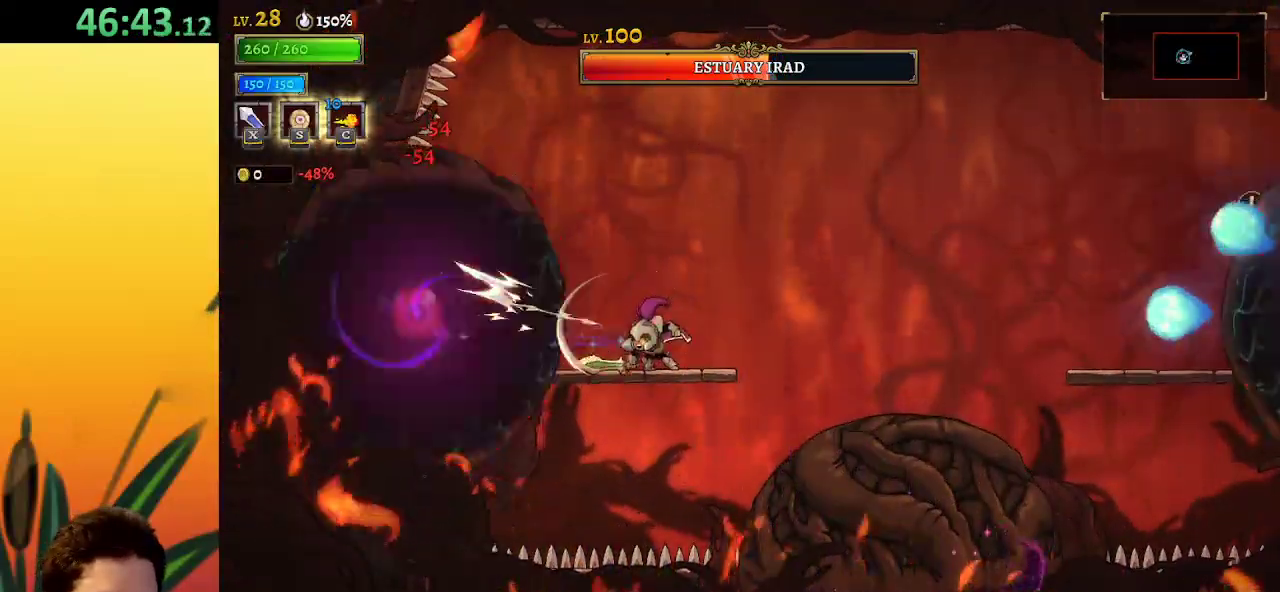
{"keys": ["right"], "events": [[217, "x", "down"], [350, "x", "up"], [500, "right", "down"]]}
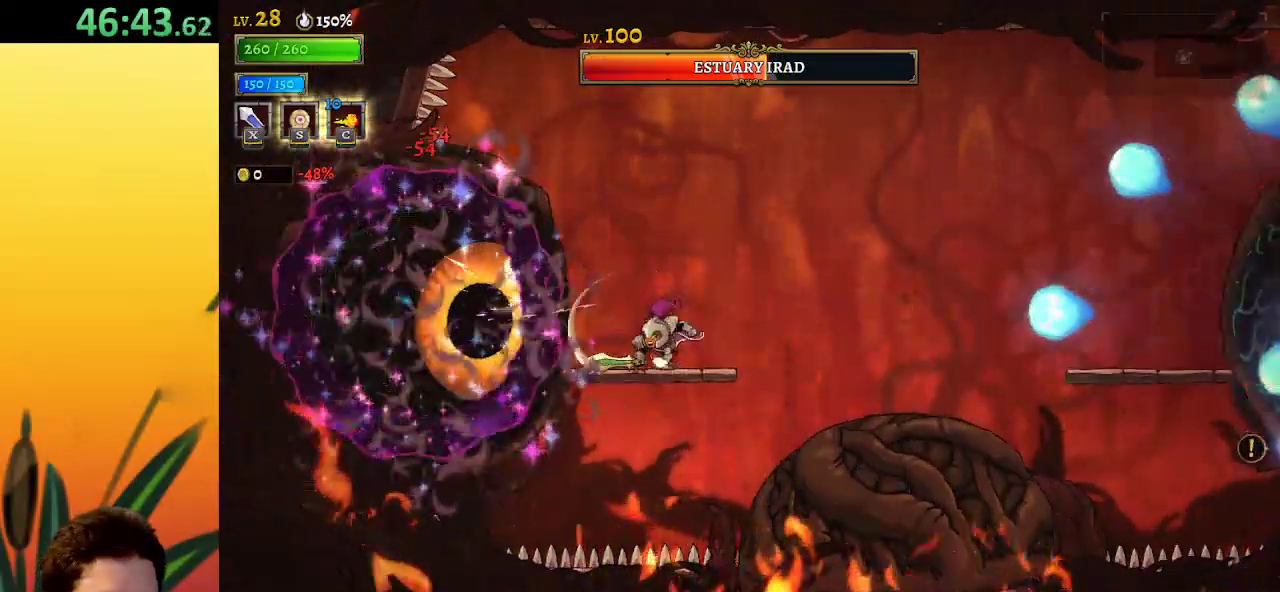
{"keys": ["a", "right"], "events": [[83, "z", "down"], [283, "z", "up"], [450, "a", "down"]]}
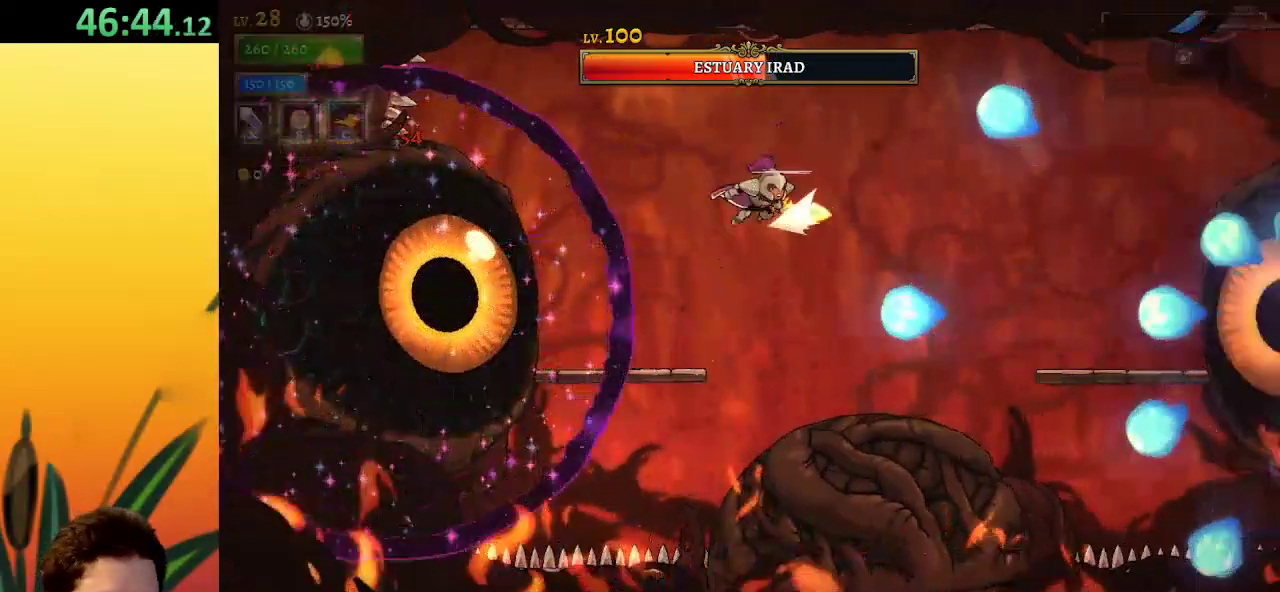
{"keys": ["right"], "events": [[17, "left", "down"], [17, "right", "up"], [100, "x", "down"], [300, "a", "up"], [300, "down", "down"], [300, "x", "up"], [350, "left", "up"], [383, "right", "down"], [433, "down", "up"]]}